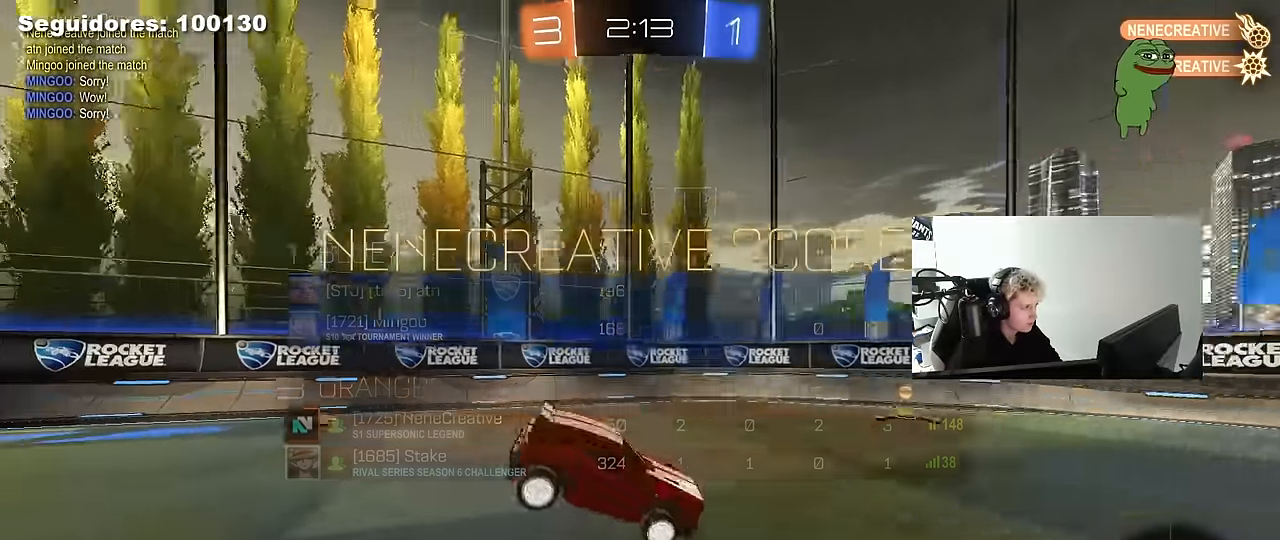
Gameplay with keyboard and mouse; each line is a JSON object with the keys and mouse buttons held at the frame after it. "events" lists presses ("down") and releases ("up") of "1", "2", "3", "4", "5", "a", "alt", "c", "caps_lock", "ctrl", "d", "e", "f", "g", "q", "r", "s", "shift", "space", "t", "tab", "v", "w", "x", "z", "mouse_left", "mouse_wheel" and "mouse_right" between this image and that frame as [ms after this image, input, new state], when the widget could be followed in between. "mouse_left", "mouse_wheel", "mouse_right" = the "left", "wheel", "right" buttons of the "mouse" list. No other keys are recorded. "wheel" means that the mouse wheel is clicked or scrolled. "mouse_move" is the direction in which the mouse moves at that frame (one of eight, or "still"), when it could be read.
{"keys": ["d"], "mouse": [], "mouse_move": "still", "events": [[33, "w", "up"], [167, "d", "down"]]}
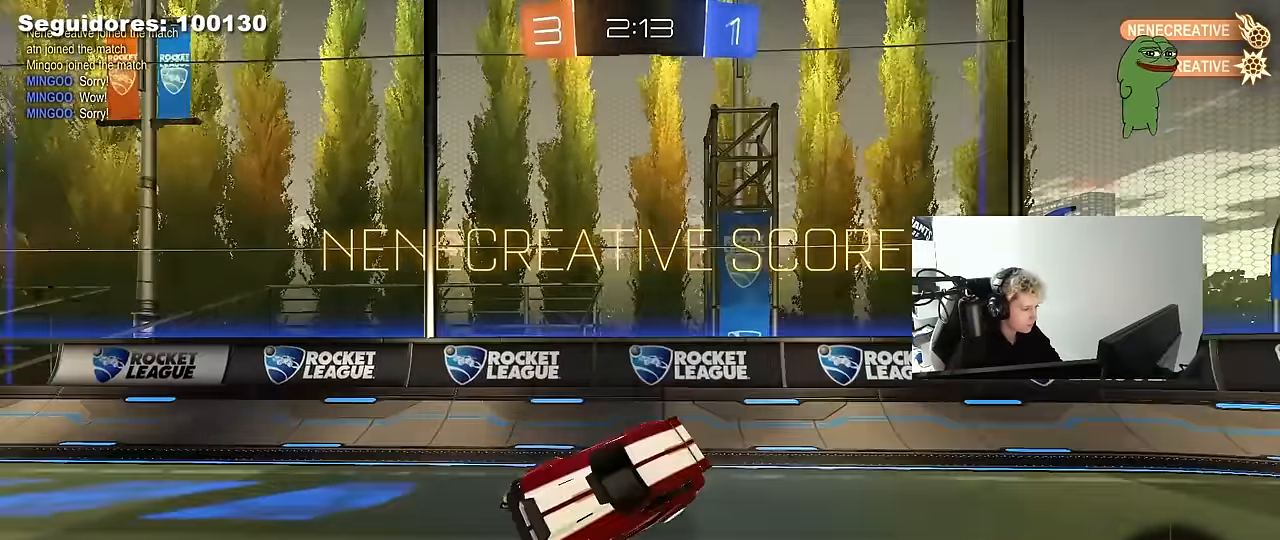
{"keys": ["a", "shift", "w"], "mouse": [], "mouse_move": "still", "events": [[83, "d", "up"], [83, "w", "down"], [283, "a", "down"], [283, "mouse_left", "down"], [283, "mouse_right", "down"], [417, "mouse_left", "up"], [467, "mouse_right", "up"], [467, "shift", "down"]]}
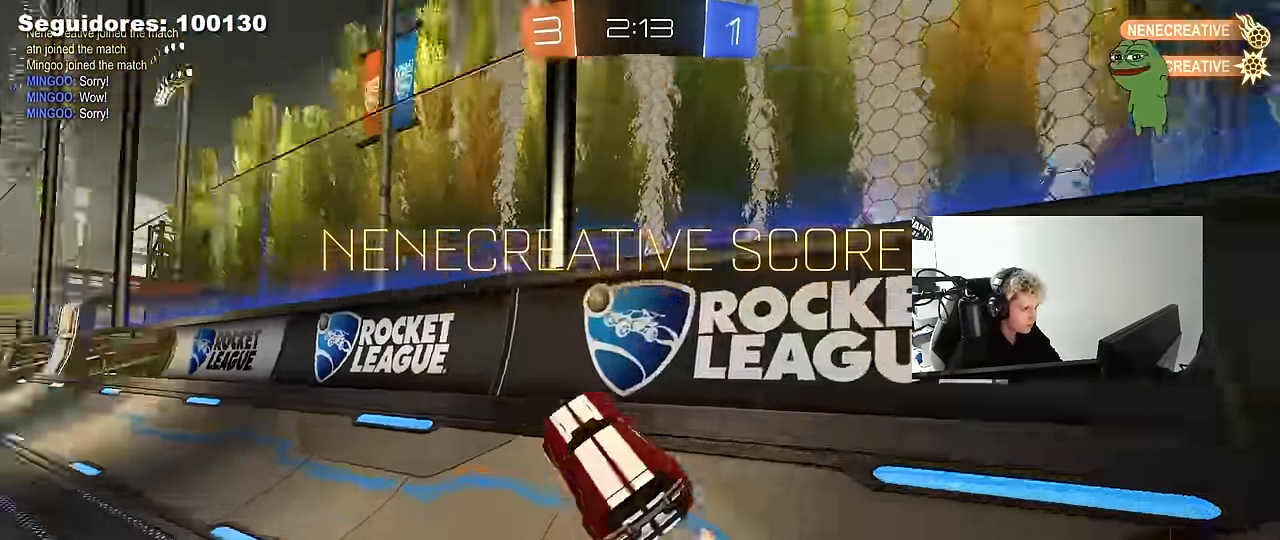
{"keys": ["d", "s", "shift"], "mouse": ["right"], "mouse_move": "still", "events": [[50, "shift", "up"], [300, "a", "up"], [300, "mouse_left", "down"], [300, "mouse_right", "down"], [333, "d", "down"], [333, "w", "up"], [383, "s", "down"], [383, "shift", "down"], [483, "mouse_left", "up"]]}
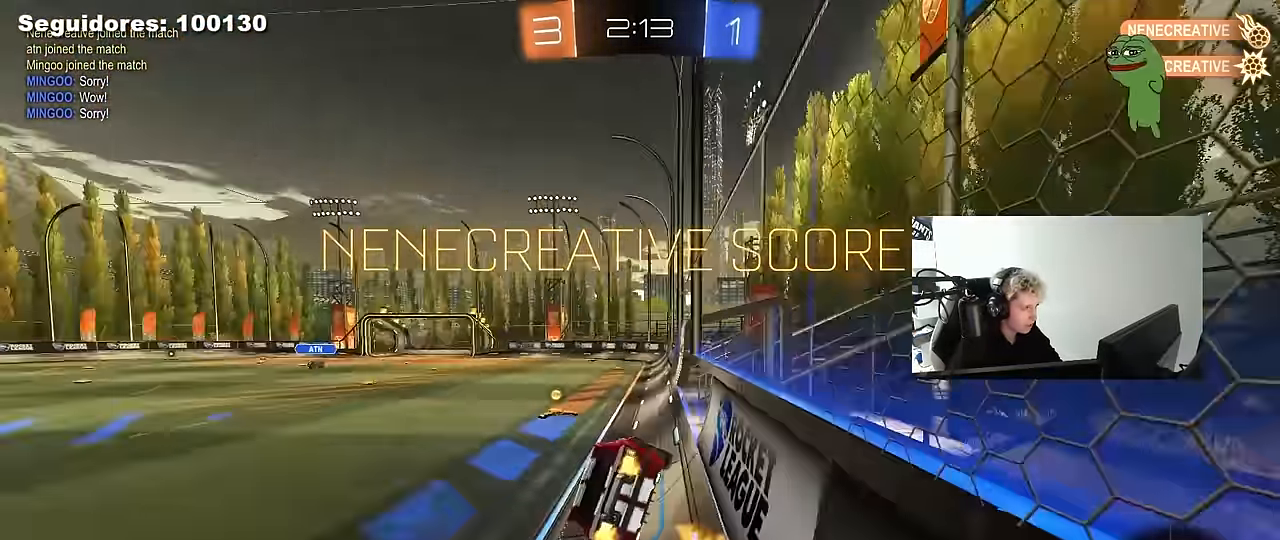
{"keys": ["d", "shift", "w"], "mouse": ["left", "right"], "mouse_move": "down-left", "events": [[33, "mouse_right", "up"], [67, "a", "down"], [67, "d", "up"], [117, "s", "up"], [167, "shift", "up"], [217, "a", "up"], [350, "d", "down"], [350, "shift", "down"], [450, "mouse_left", "down"], [450, "mouse_right", "down"], [450, "w", "down"]]}
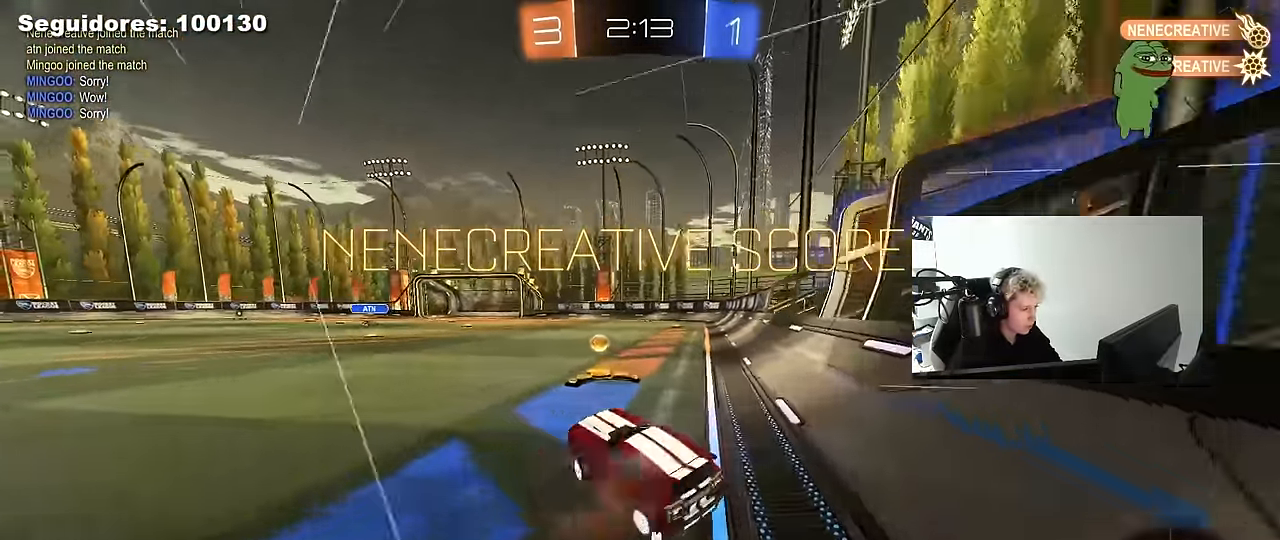
{"keys": ["d", "s", "shift"], "mouse": [], "mouse_move": "up-right", "events": [[50, "mouse_right", "up"], [83, "mouse_right", "down"], [183, "mouse_right", "up"], [233, "mouse_right", "down"], [333, "s", "down"], [333, "w", "up"], [367, "mouse_left", "up"], [417, "mouse_right", "up"]]}
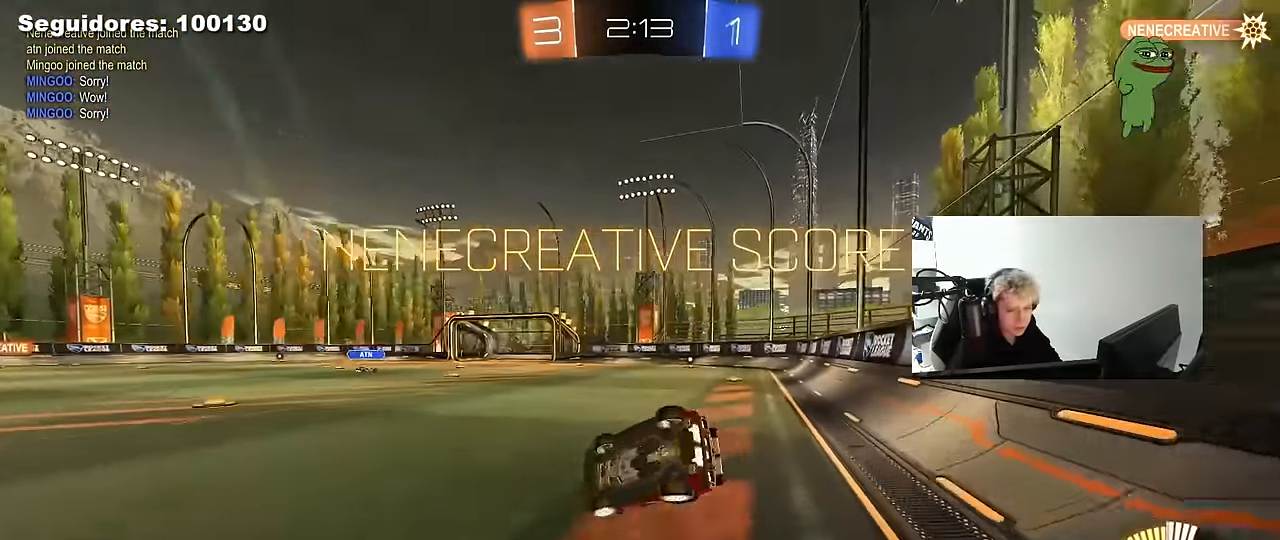
{"keys": [], "mouse": [], "mouse_move": "up", "events": [[100, "s", "up"], [200, "s", "down"], [250, "shift", "up"], [300, "d", "up"], [300, "s", "up"]]}
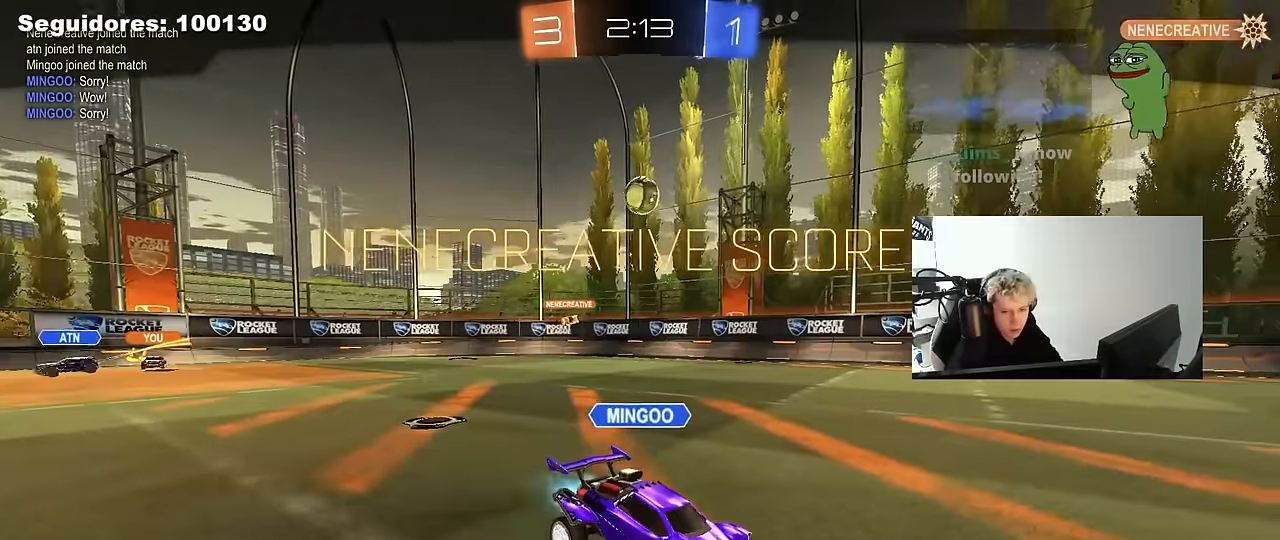
{"keys": [], "mouse": [], "mouse_move": "still", "events": []}
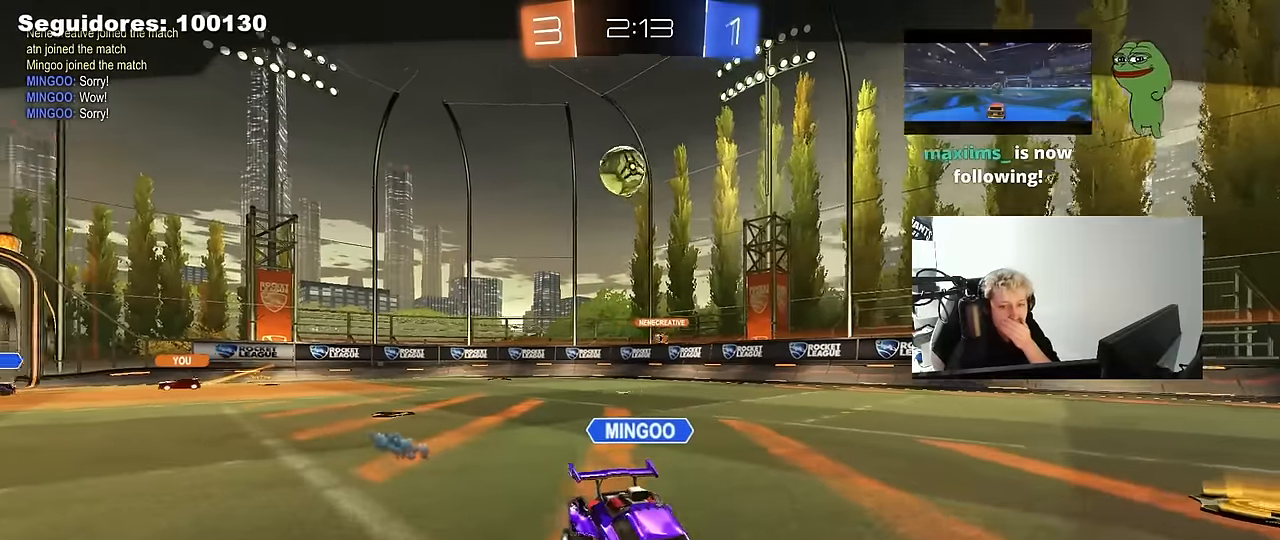
{"keys": [], "mouse": [], "mouse_move": "still", "events": []}
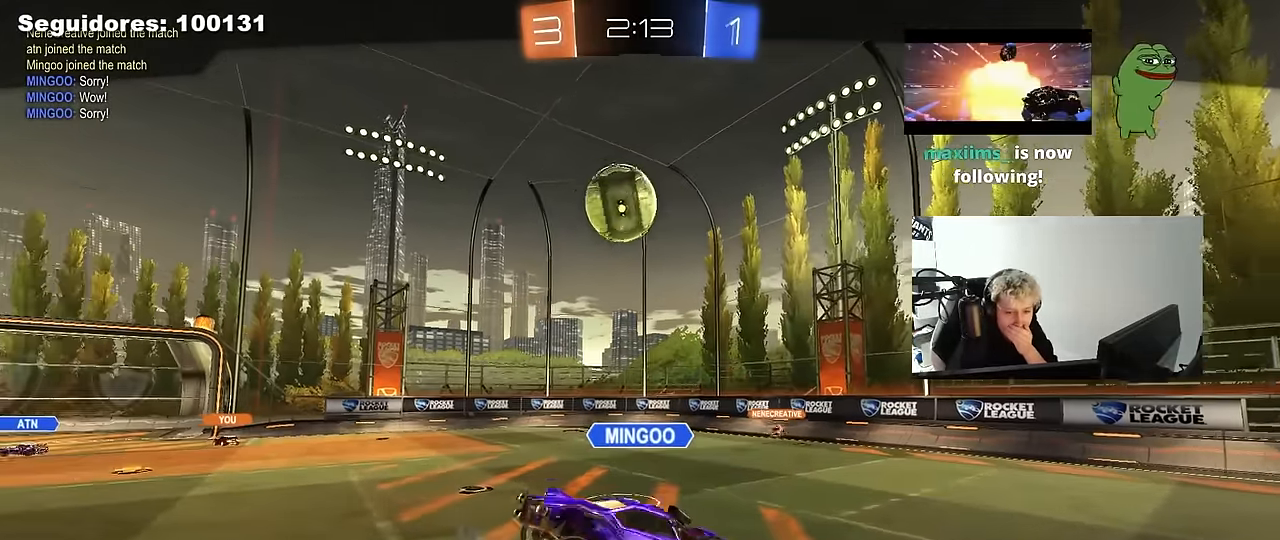
{"keys": [], "mouse": [], "mouse_move": "up", "events": []}
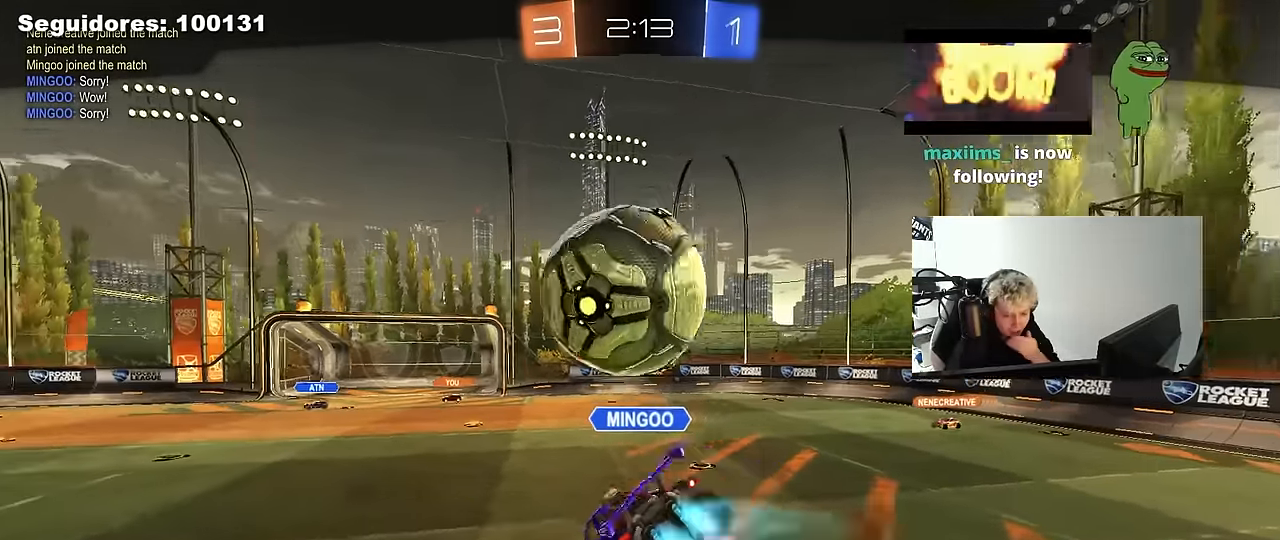
{"keys": [], "mouse": [], "mouse_move": "still", "events": []}
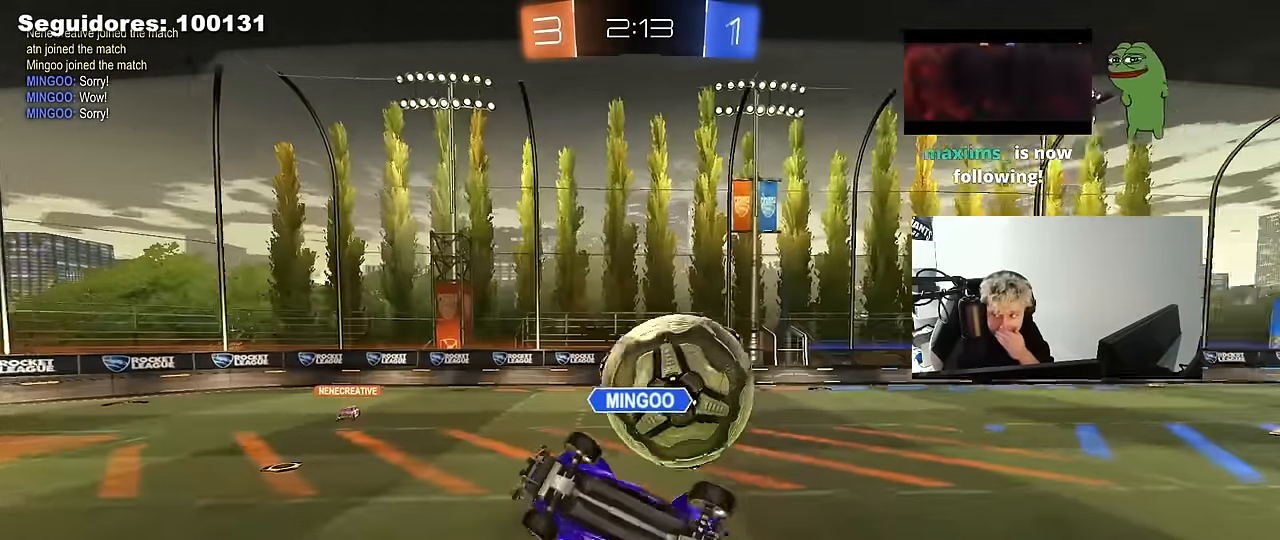
{"keys": [], "mouse": [], "mouse_move": "still", "events": []}
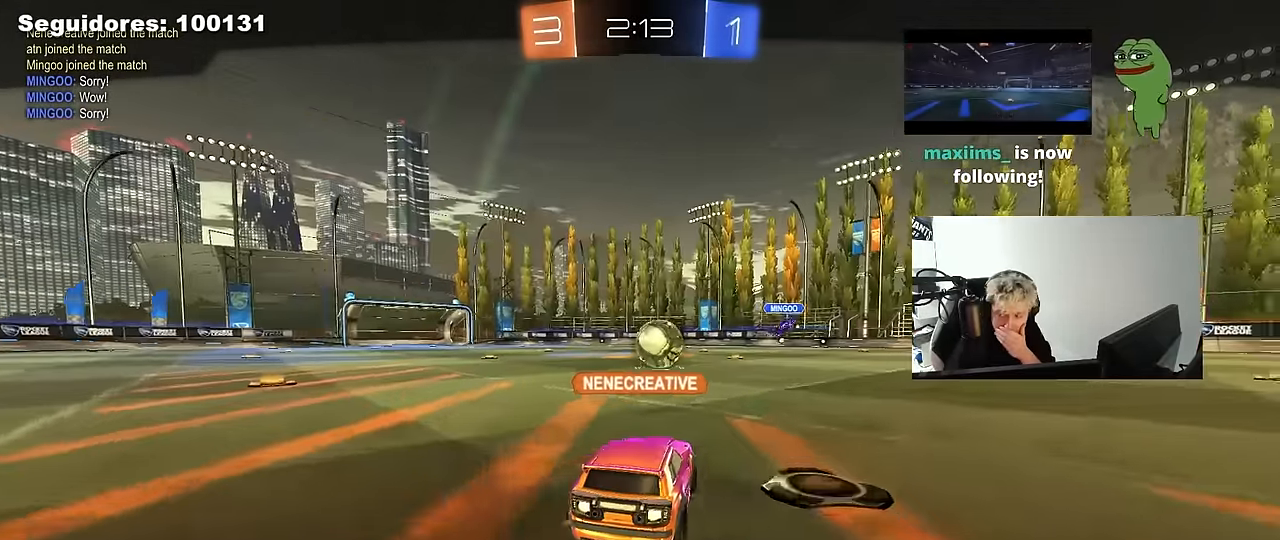
{"keys": [], "mouse": [], "mouse_move": "down", "events": []}
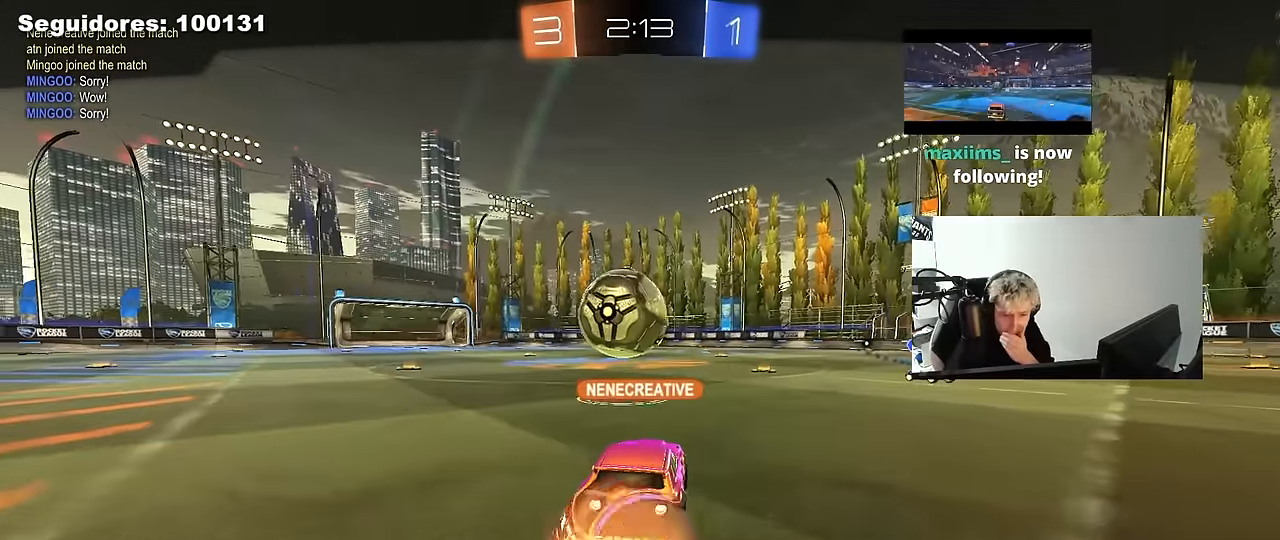
{"keys": [], "mouse": [], "mouse_move": "still", "events": []}
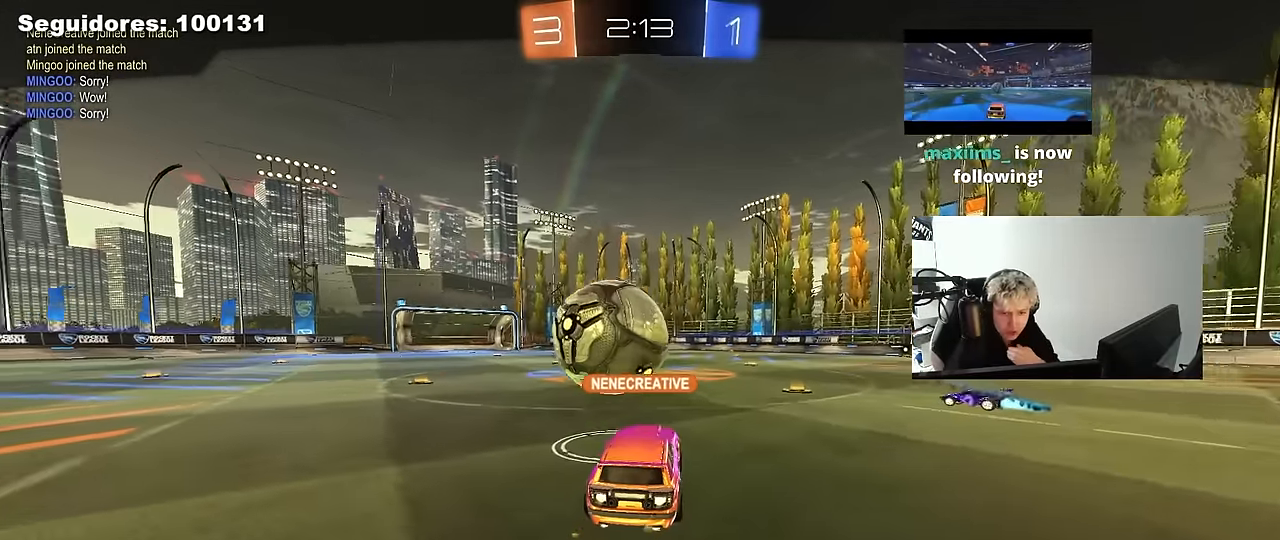
{"keys": [], "mouse": [], "mouse_move": "still", "events": []}
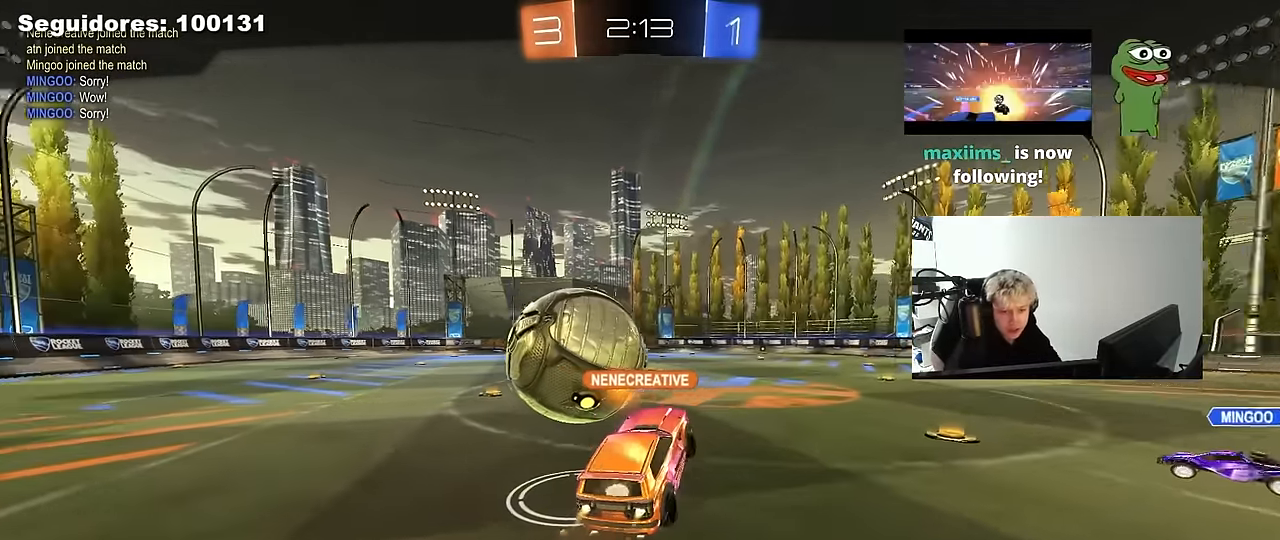
{"keys": [], "mouse": ["right"], "mouse_move": "still", "events": [[434, "mouse_right", "down"]]}
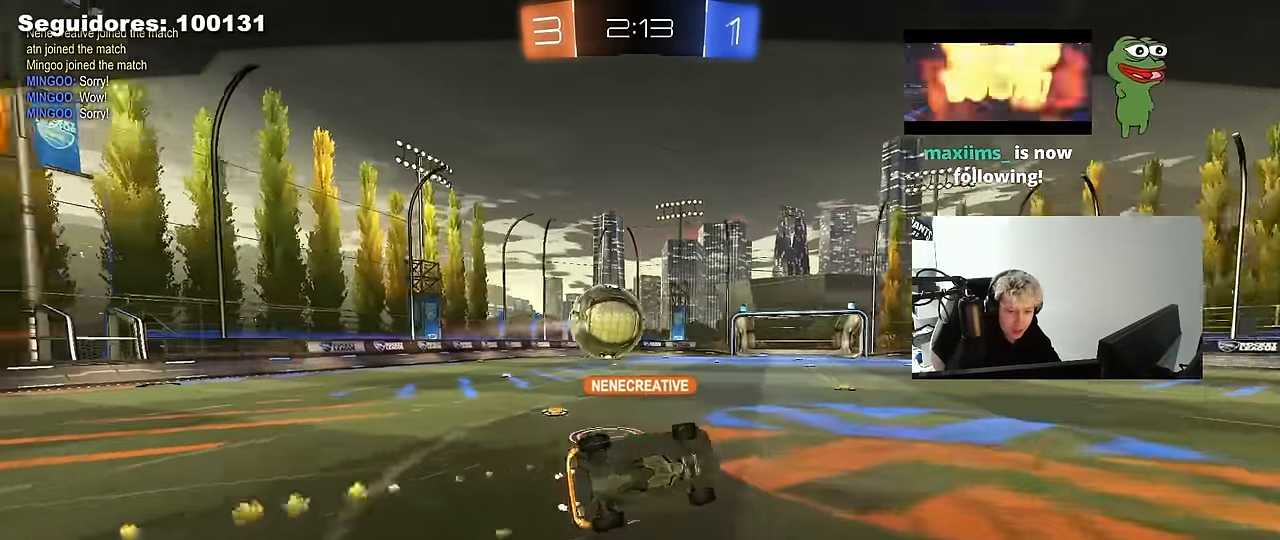
{"keys": ["tab"], "mouse": [], "mouse_move": "still", "events": [[84, "mouse_right", "up"], [117, "mouse_right", "down"], [267, "mouse_right", "up"], [350, "tab", "down"]]}
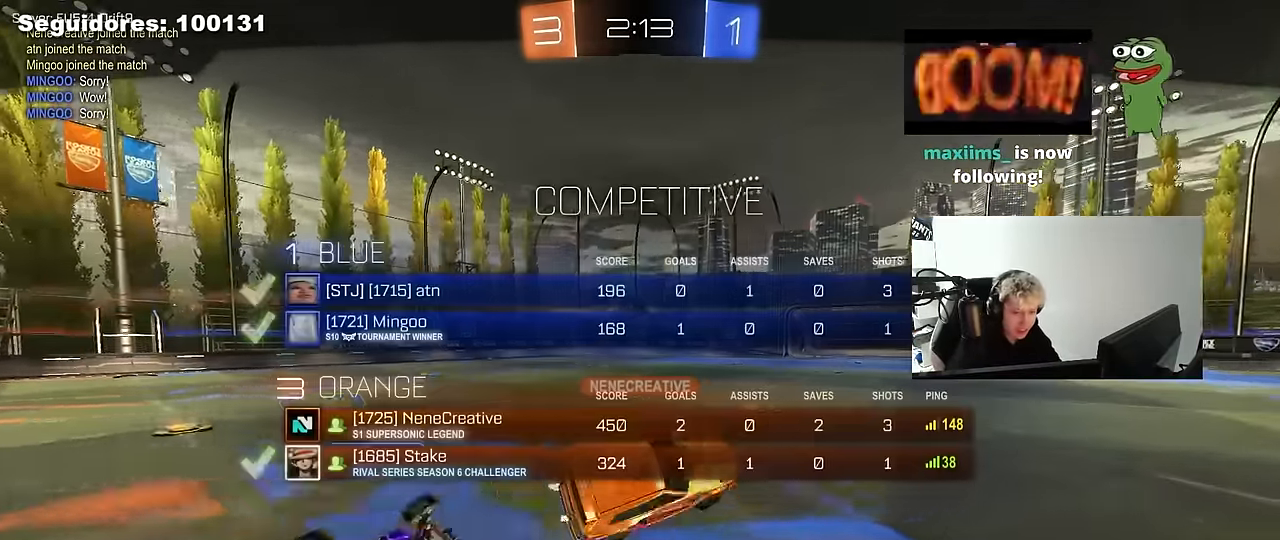
{"keys": [], "mouse": [], "mouse_move": "still", "events": [[134, "tab", "up"]]}
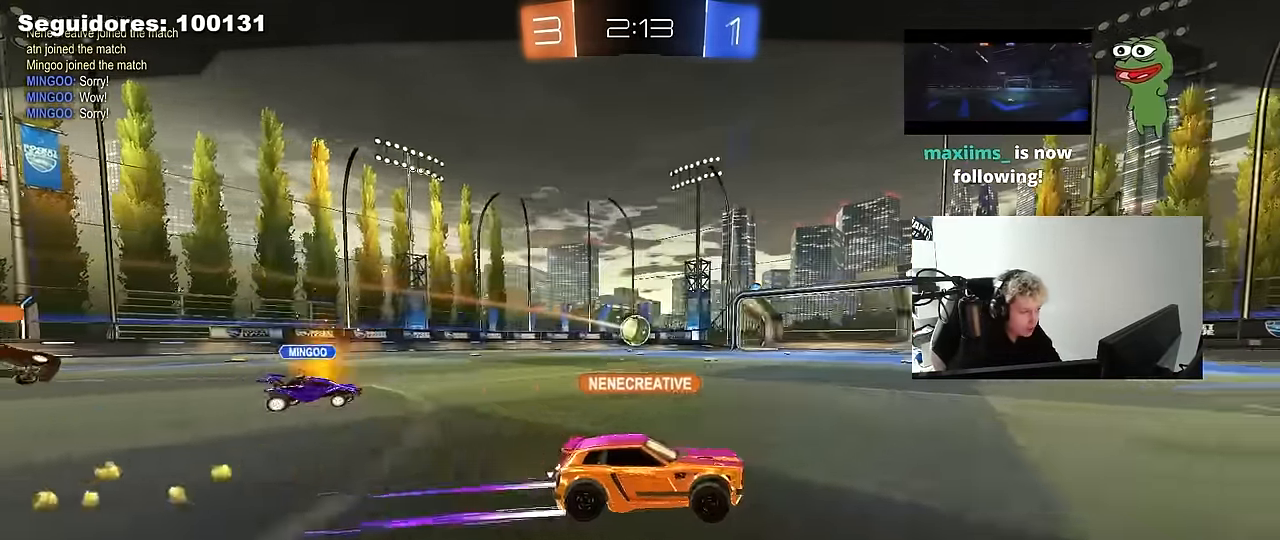
{"keys": [], "mouse": [], "mouse_move": "still", "events": [[50, "tab", "down"], [334, "tab", "up"]]}
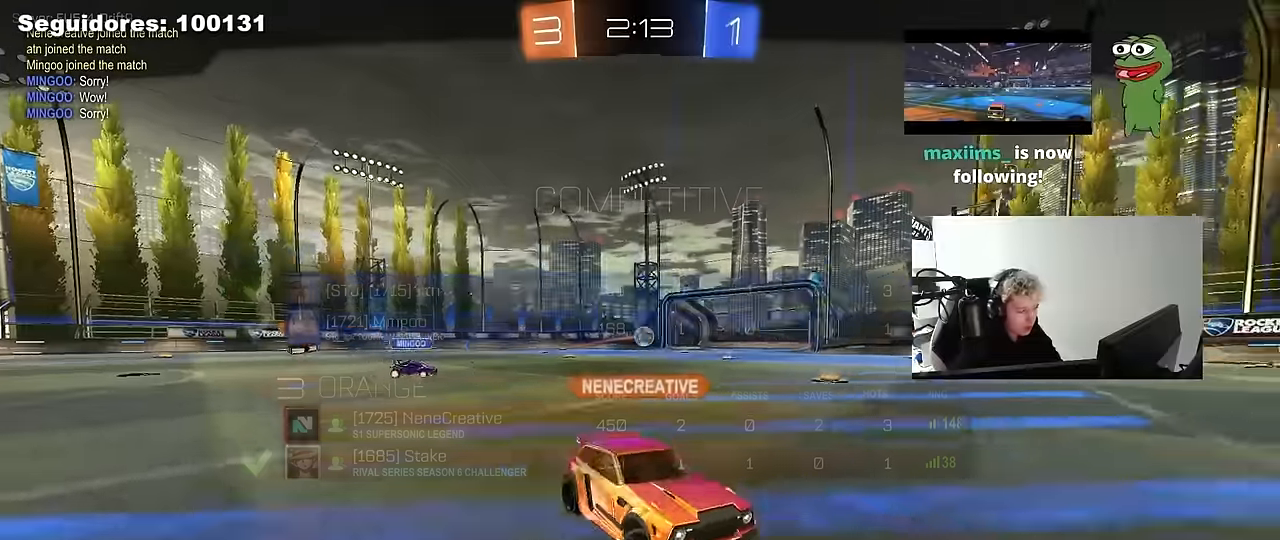
{"keys": [], "mouse": [], "mouse_move": "still", "events": []}
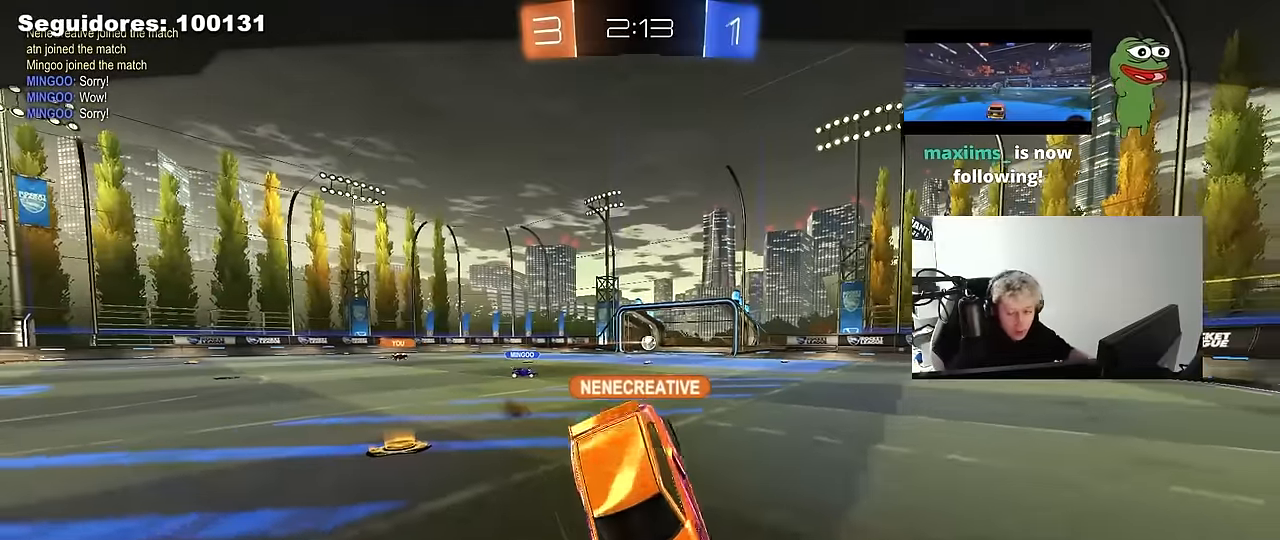
{"keys": [], "mouse": [], "mouse_move": "still", "events": []}
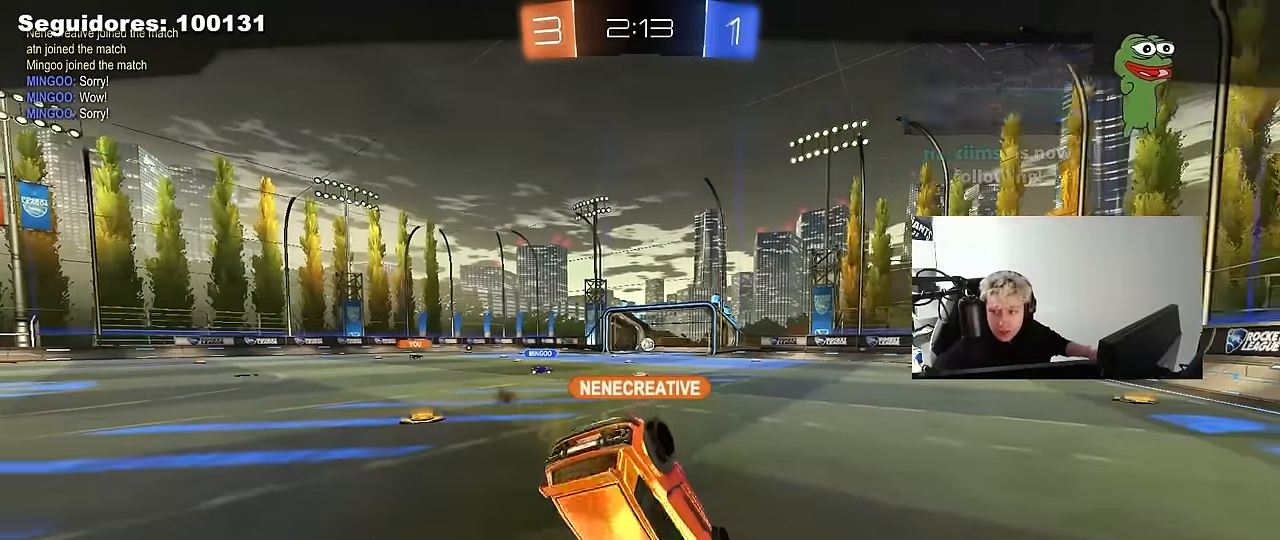
{"keys": [], "mouse": [], "events": []}
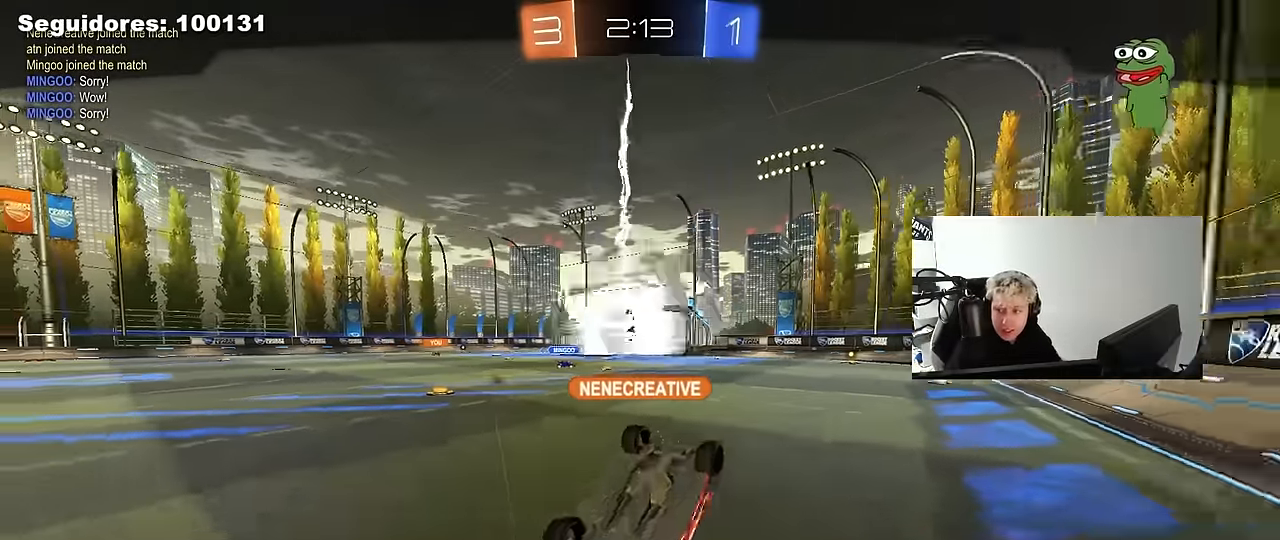
{"keys": [], "mouse": ["right"], "mouse_move": "down-left", "events": [[217, "mouse_right", "down"]]}
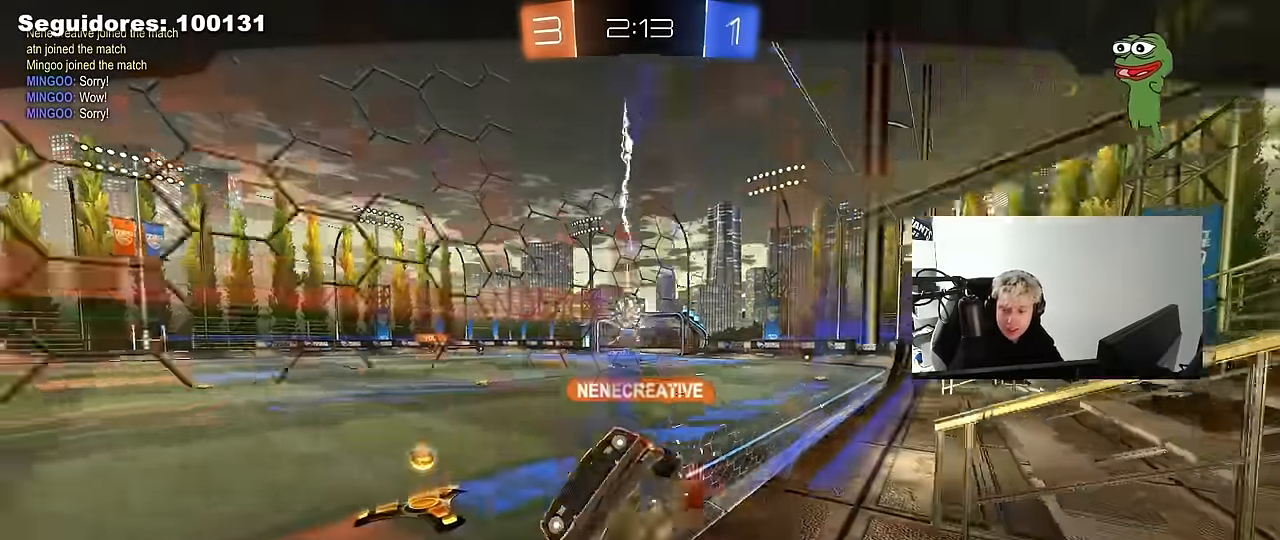
{"keys": [], "mouse": ["right"], "mouse_move": "still", "events": [[50, "mouse_right", "up"], [133, "mouse_right", "down"], [283, "mouse_right", "up"], [367, "mouse_right", "down"]]}
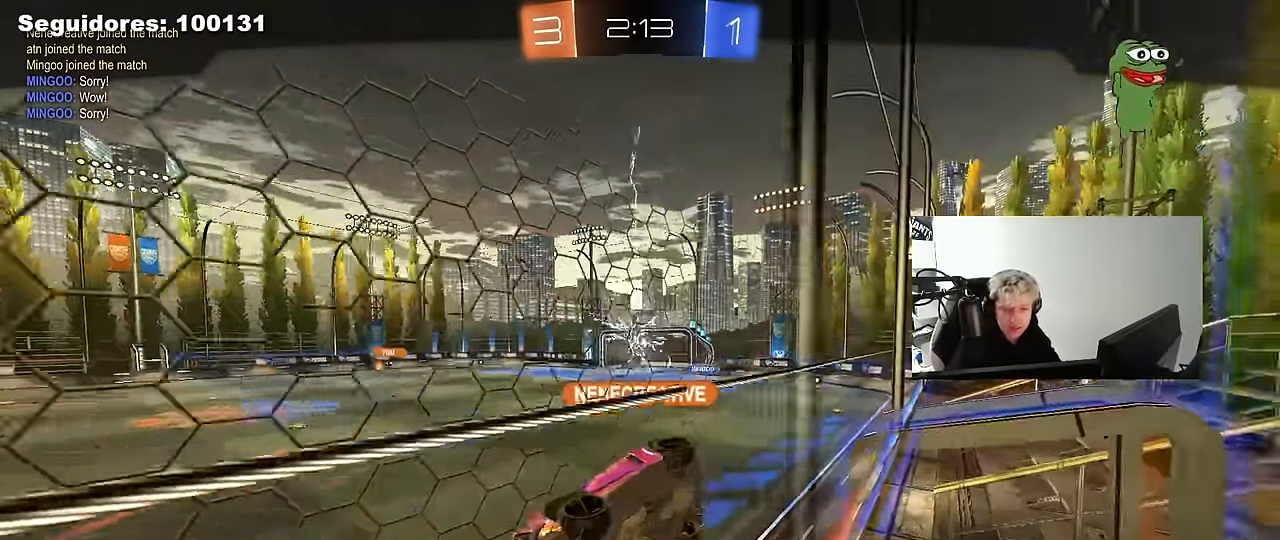
{"keys": [], "mouse": ["wheel"], "mouse_move": "down-left", "events": [[67, "mouse_right", "up"], [100, "mouse_right", "down"], [250, "mouse_right", "up"], [433, "mouse_wheel", "down"]]}
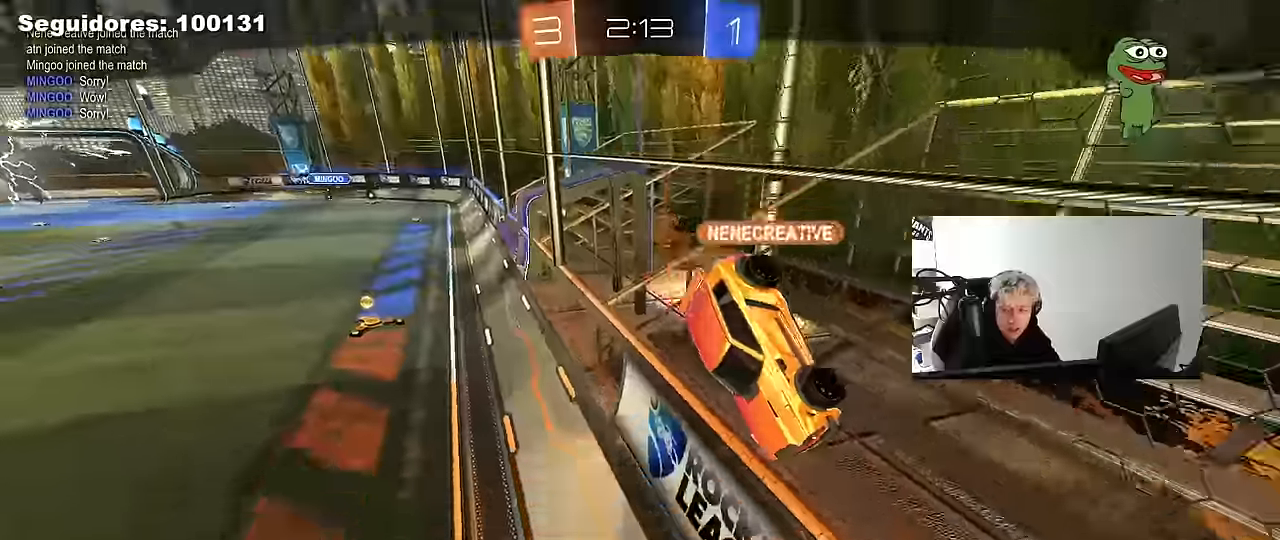
{"keys": [], "mouse": [], "mouse_move": "still", "events": [[67, "mouse_wheel", "up"]]}
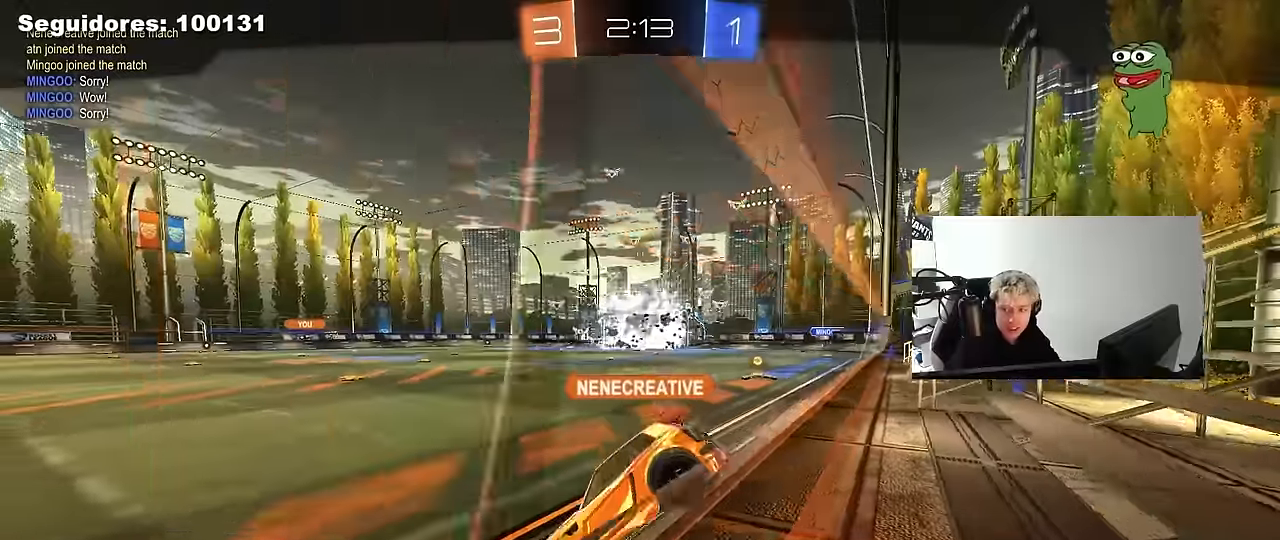
{"keys": [], "mouse": ["right"], "mouse_move": "down-left", "events": [[133, "z", "down"], [183, "mouse_right", "down"], [233, "x", "down"], [283, "z", "up"], [367, "mouse_right", "up"], [367, "x", "up"], [417, "mouse_right", "down"]]}
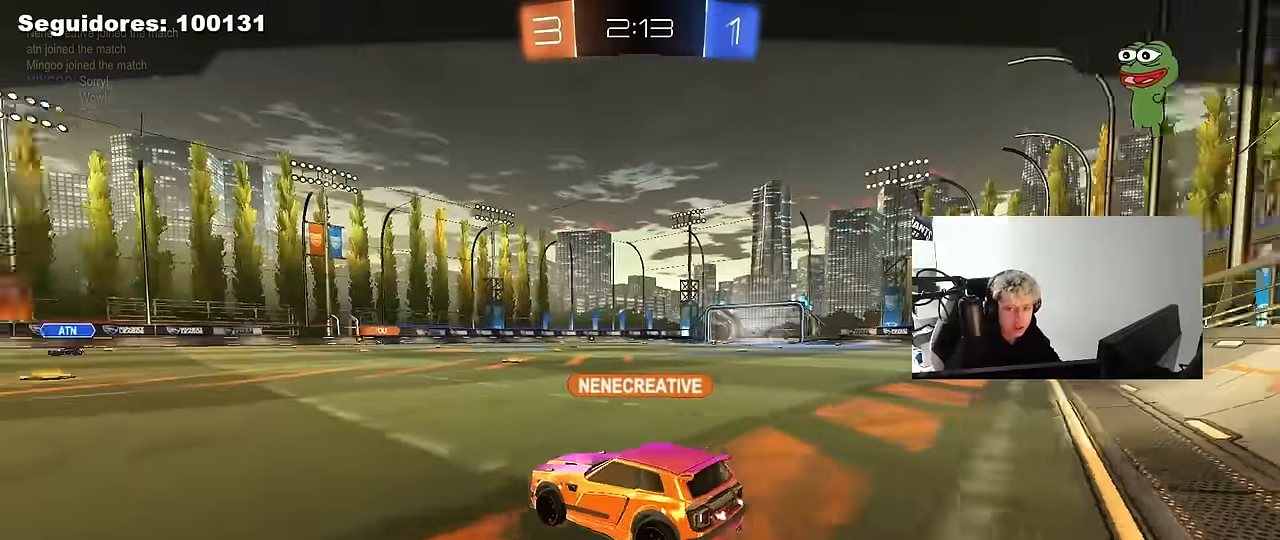
{"keys": ["tab"], "mouse": [], "mouse_move": "still", "events": [[17, "x", "down"], [17, "z", "down"], [150, "mouse_right", "up"], [150, "x", "up"], [150, "z", "up"], [200, "mouse_right", "down"], [383, "mouse_right", "up"], [483, "tab", "down"]]}
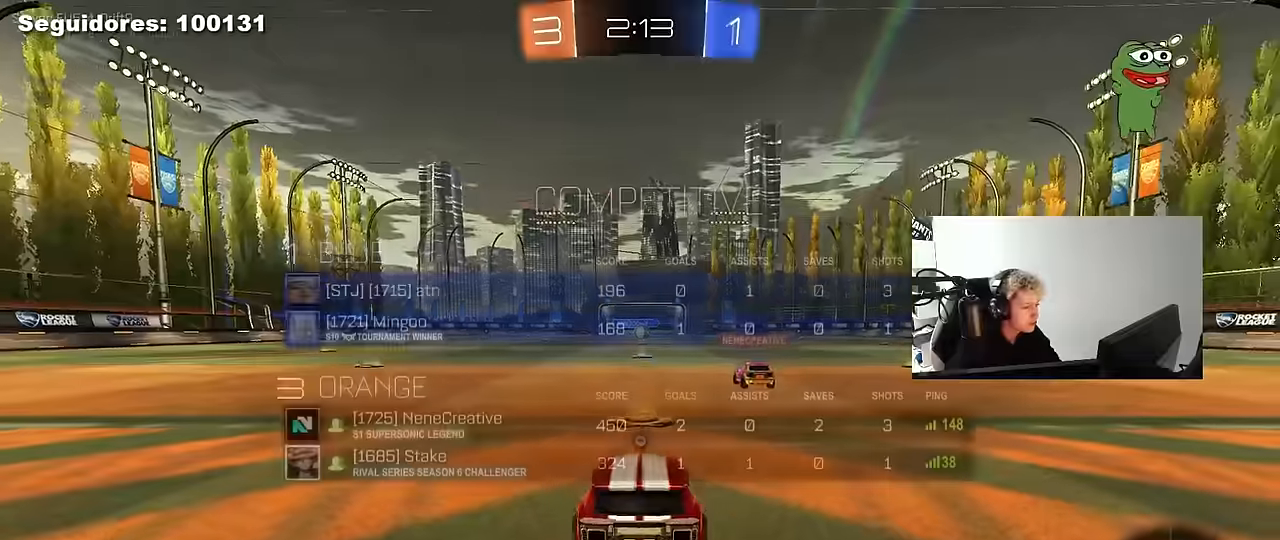
{"keys": [], "mouse": ["wheel"], "mouse_move": "up-right", "events": [[67, "mouse_wheel", "down"], [200, "mouse_wheel", "up"], [400, "mouse_wheel", "down"], [400, "tab", "up"]]}
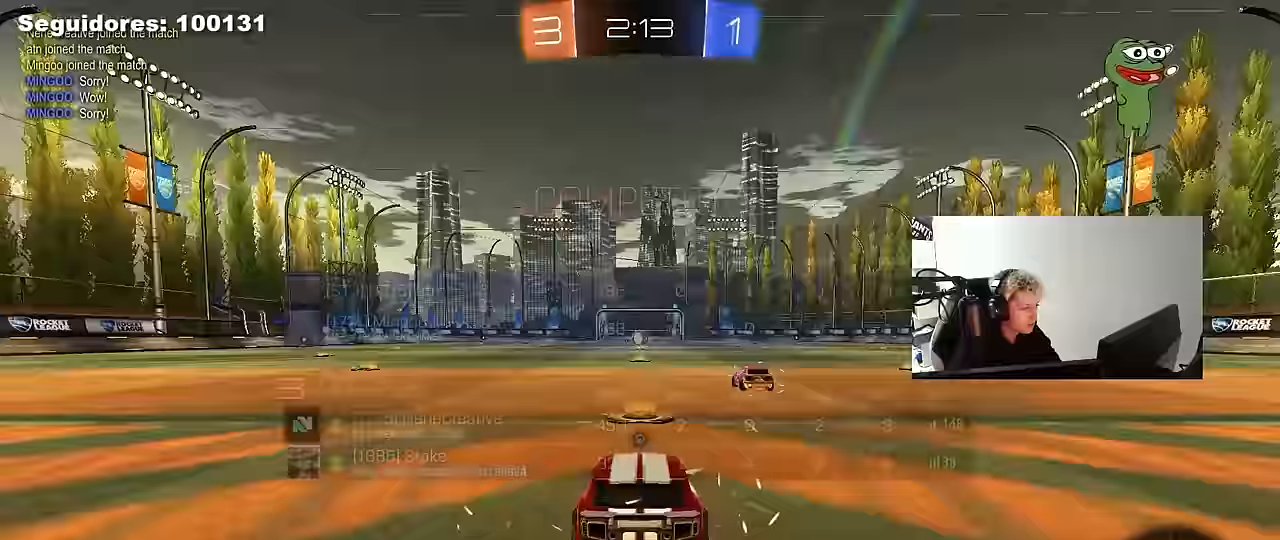
{"keys": ["tab"], "mouse": ["wheel"], "mouse_move": "still", "events": [[50, "mouse_wheel", "up"], [133, "mouse_wheel", "down"], [133, "tab", "down"], [267, "mouse_wheel", "up"], [367, "mouse_wheel", "down"]]}